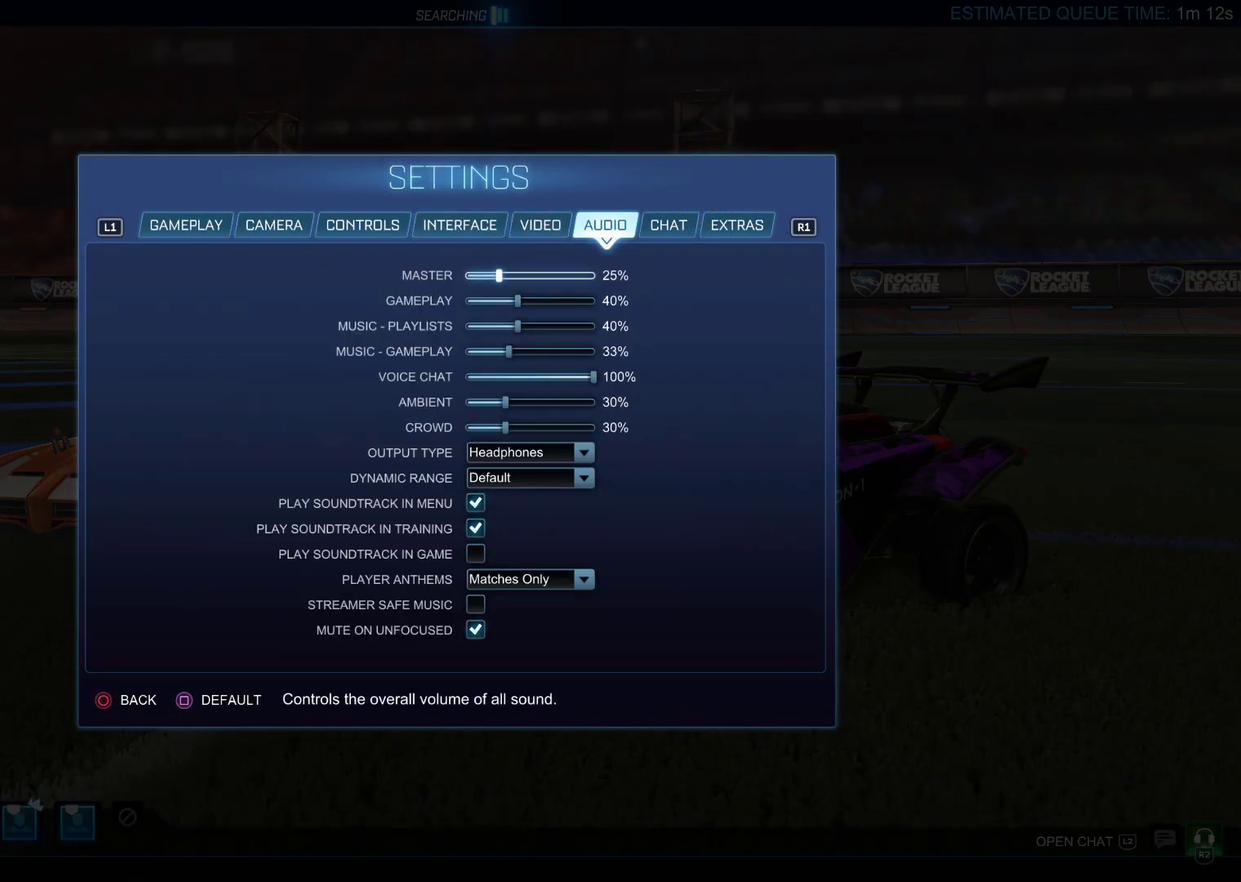
Gameplay with a controller (PlayStation layout); each line is a JSON object with the inputs held at the frame after it. "events" lists button and stick changes between this image and that frame as [ms after this image, input, new state], when the widget could be followed in between. Not read: L1 R1 R3 right_stick.
{"buttons": ["DPAD_DOWN"], "left_stick": "center", "events": [[433, "DPAD_DOWN", "down"]]}
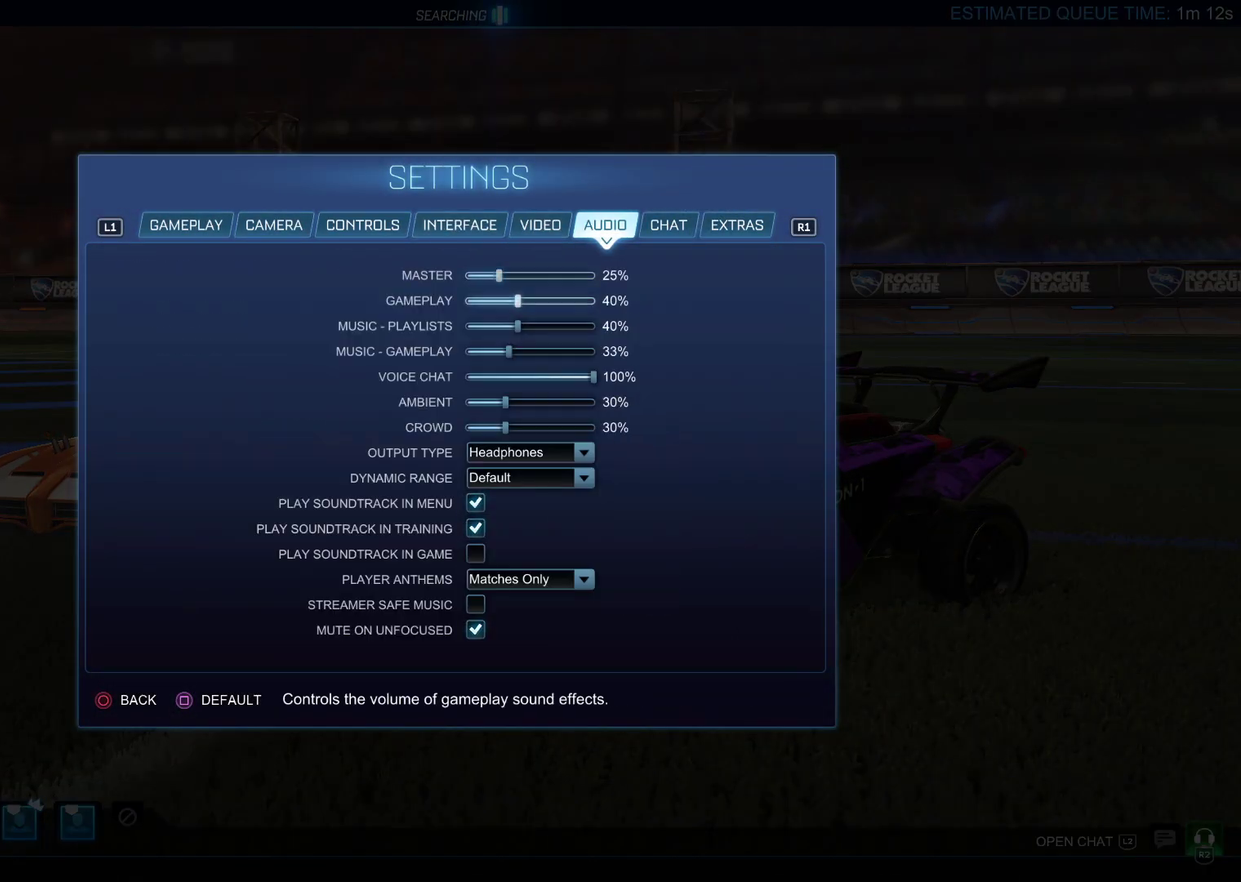
{"buttons": ["DPAD_DOWN"], "left_stick": "center", "events": [[17, "DPAD_DOWN", "up"], [100, "DPAD_DOWN", "down"], [200, "DPAD_DOWN", "up"], [283, "DPAD_DOWN", "down"], [383, "DPAD_DOWN", "up"], [483, "DPAD_DOWN", "down"]]}
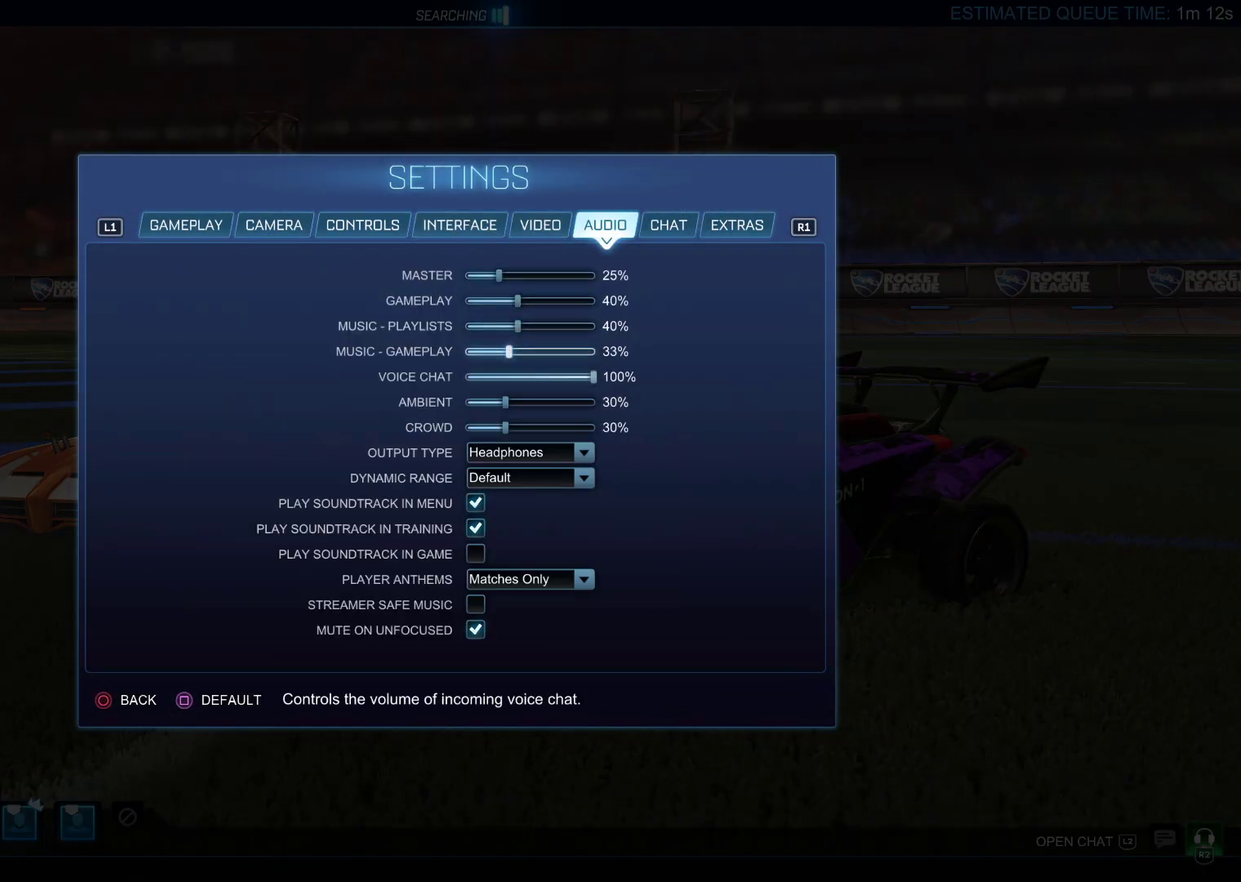
{"buttons": [], "left_stick": "center", "events": [[67, "DPAD_DOWN", "up"]]}
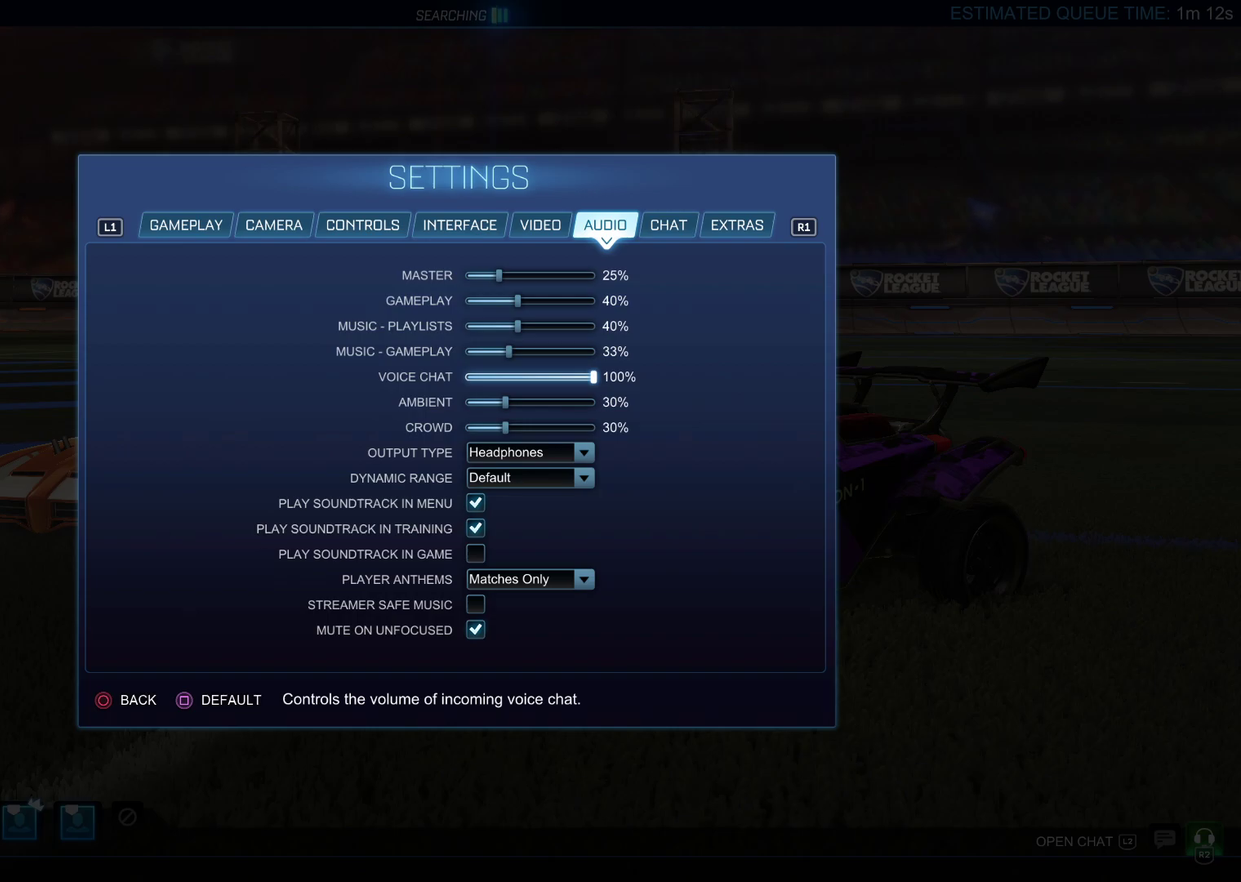
{"buttons": [], "left_stick": "center", "events": []}
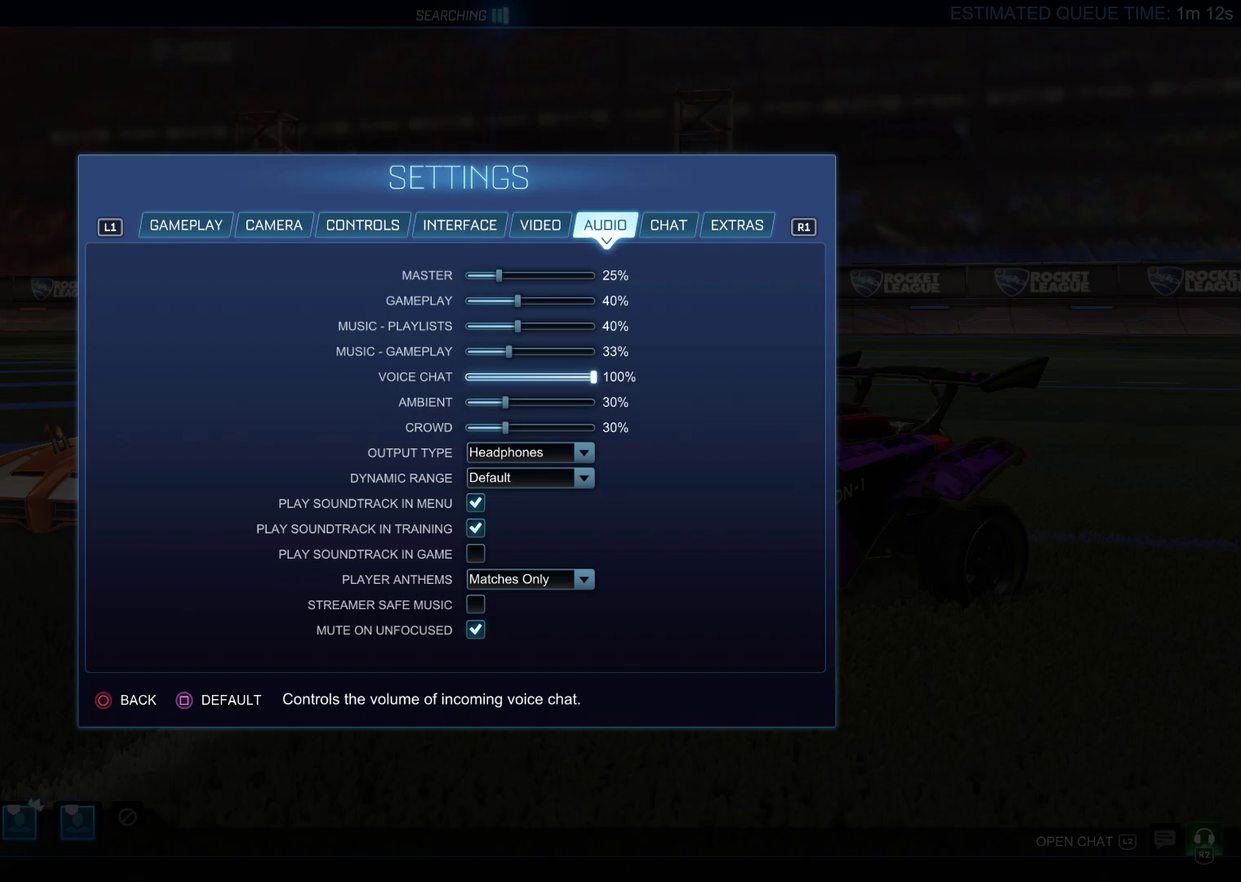
{"buttons": [], "left_stick": "center", "events": []}
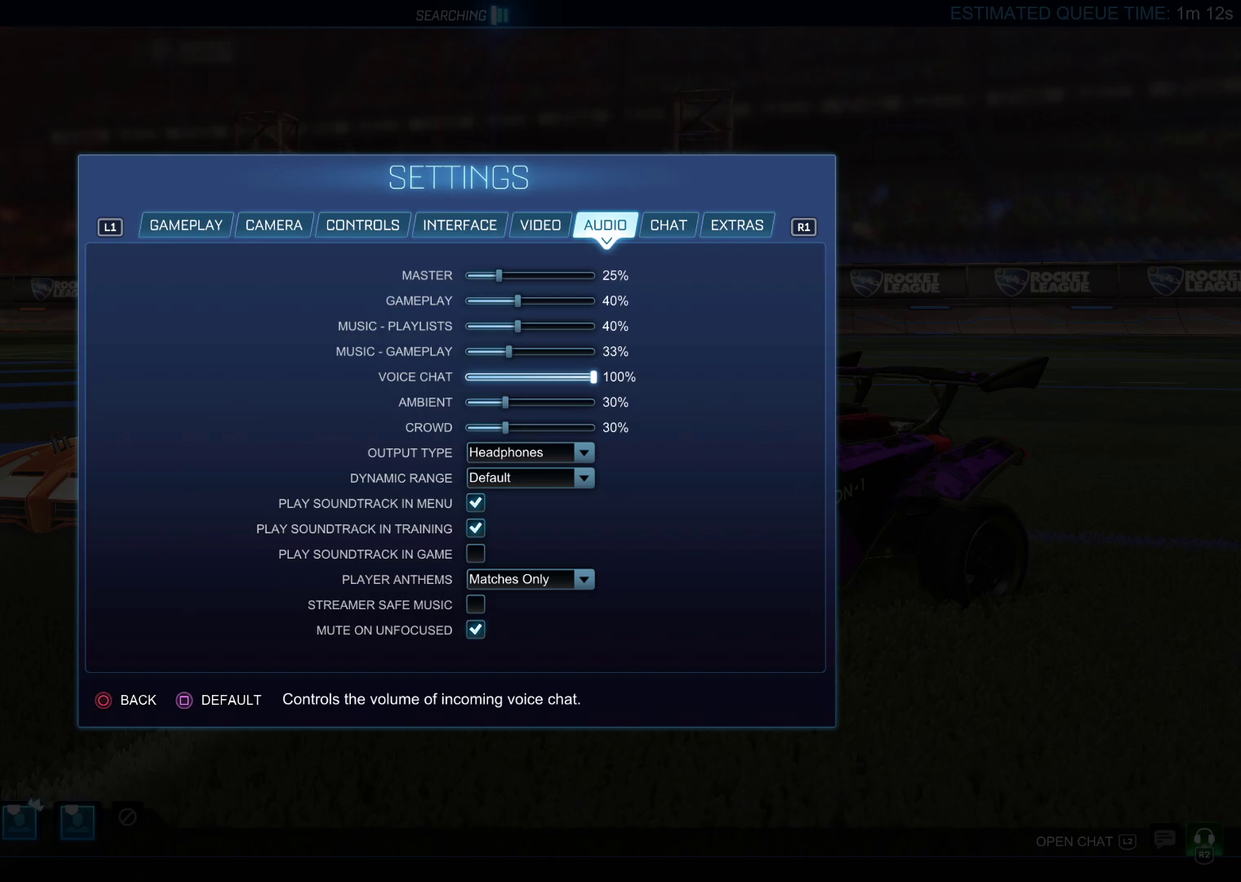
{"buttons": [], "left_stick": "center", "events": [[167, "DPAD_DOWN", "down"], [250, "DPAD_DOWN", "up"], [367, "DPAD_DOWN", "down"], [433, "DPAD_DOWN", "up"]]}
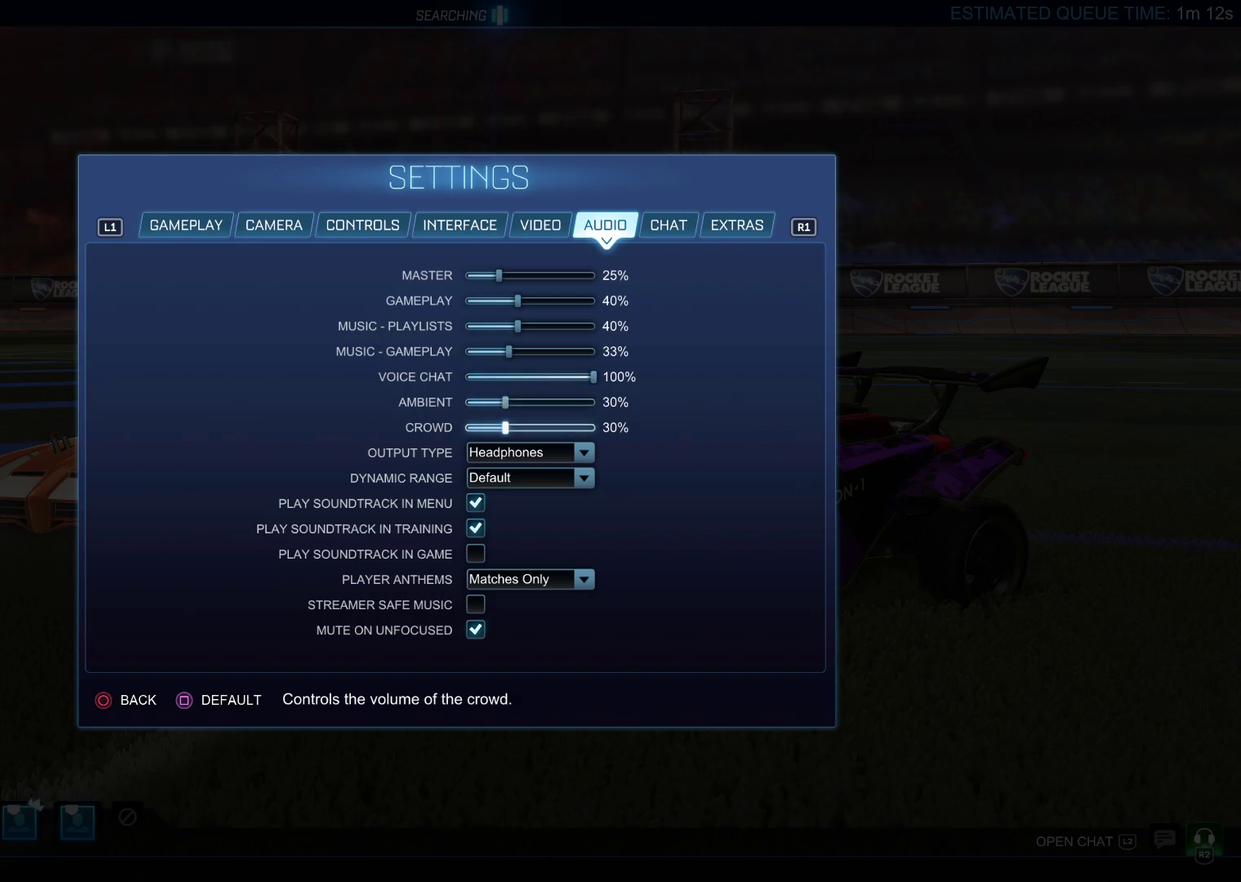
{"buttons": ["DPAD_DOWN"], "left_stick": "center", "events": [[83, "DPAD_DOWN", "down"], [150, "DPAD_DOWN", "up"], [267, "DPAD_DOWN", "down"], [367, "DPAD_DOWN", "up"], [500, "DPAD_DOWN", "down"]]}
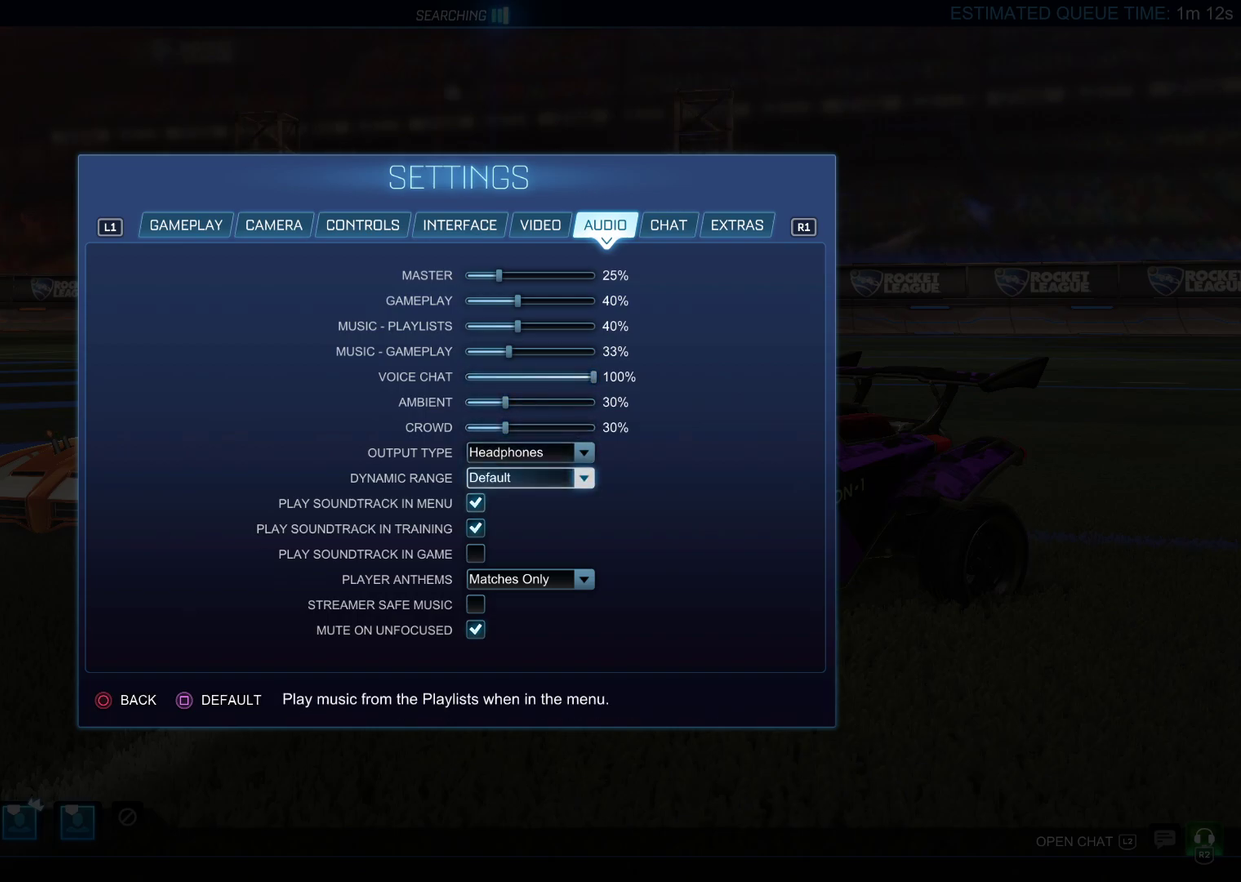
{"buttons": [], "left_stick": "center", "events": [[83, "DPAD_DOWN", "up"], [250, "DPAD_DOWN", "down"], [367, "DPAD_DOWN", "up"]]}
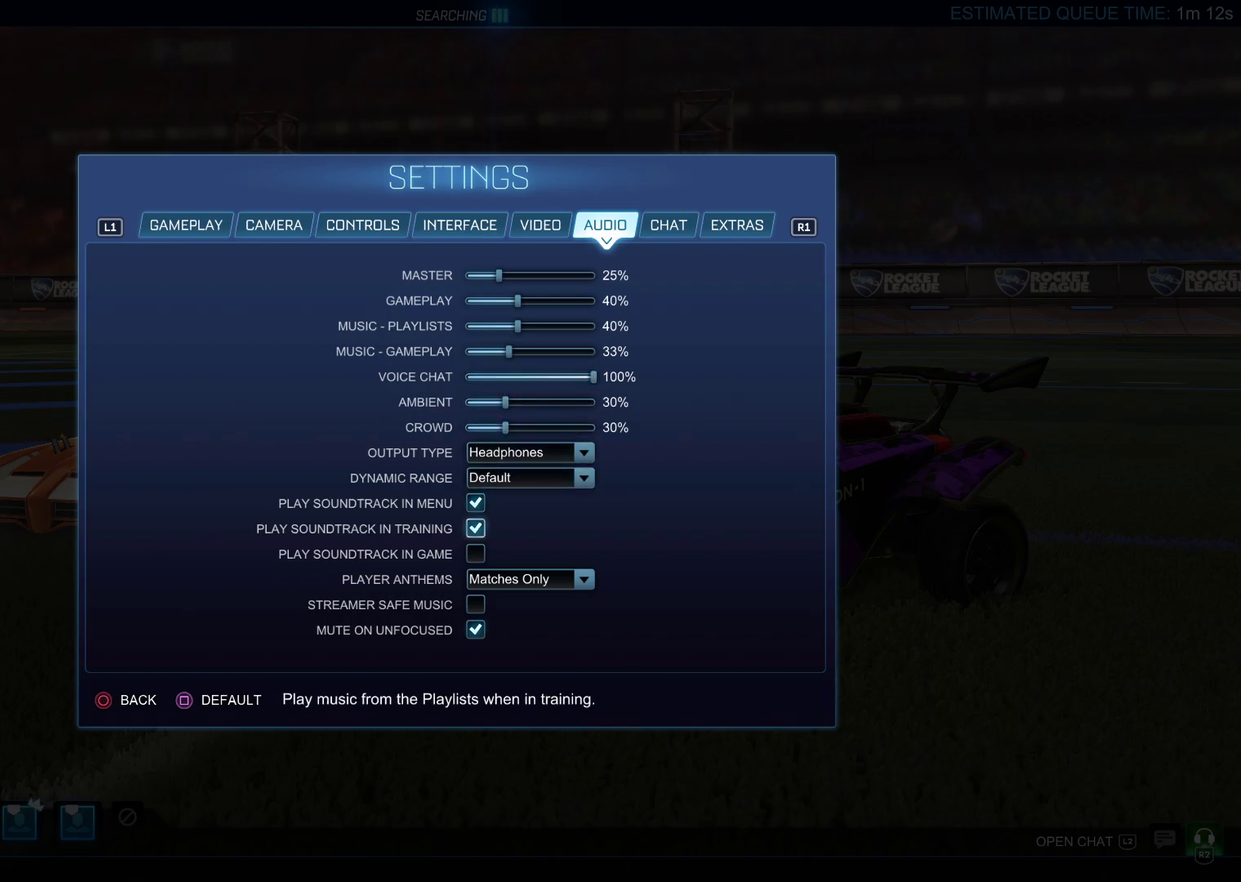
{"buttons": [], "left_stick": "center", "events": [[200, "DPAD_DOWN", "down"], [300, "DPAD_DOWN", "up"]]}
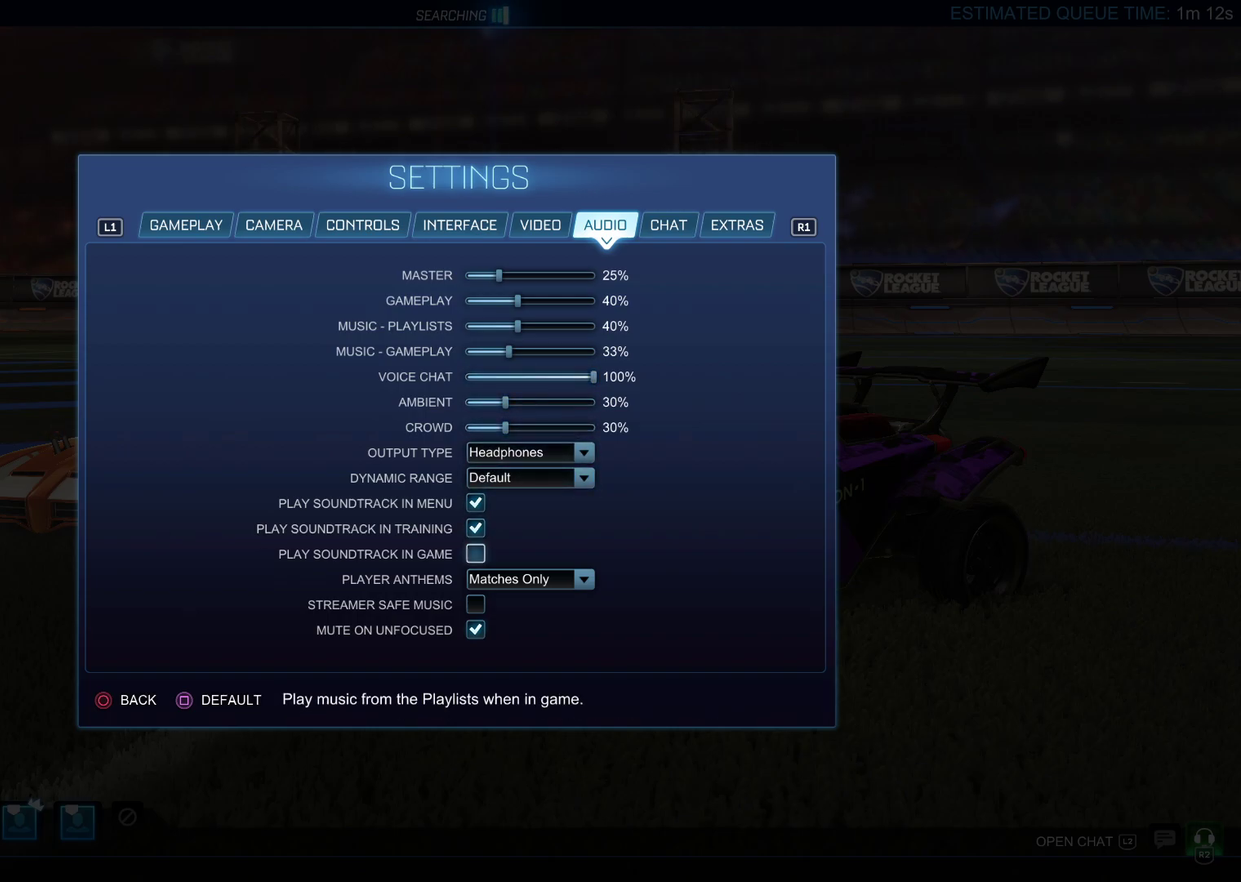
{"buttons": [], "left_stick": "center", "events": []}
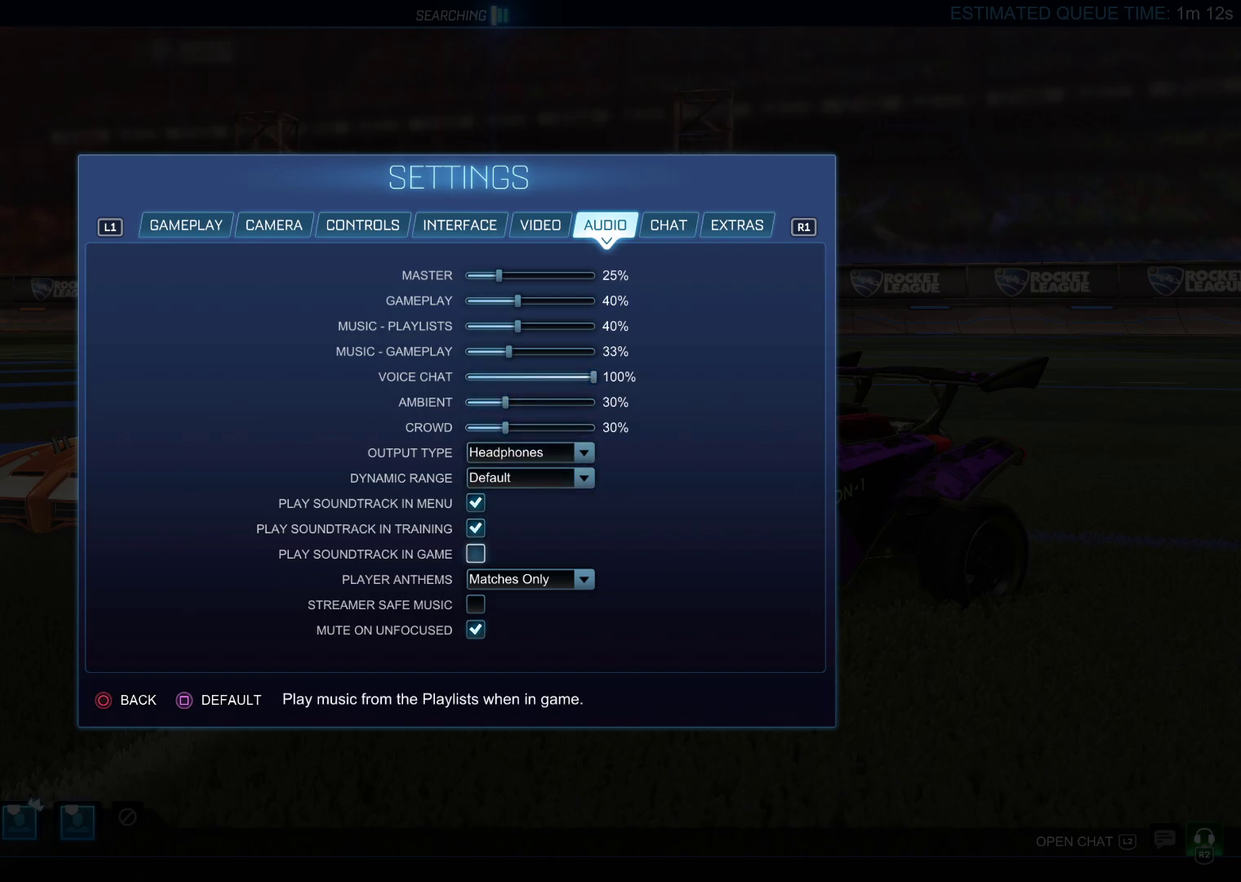
{"buttons": [], "left_stick": "center", "events": []}
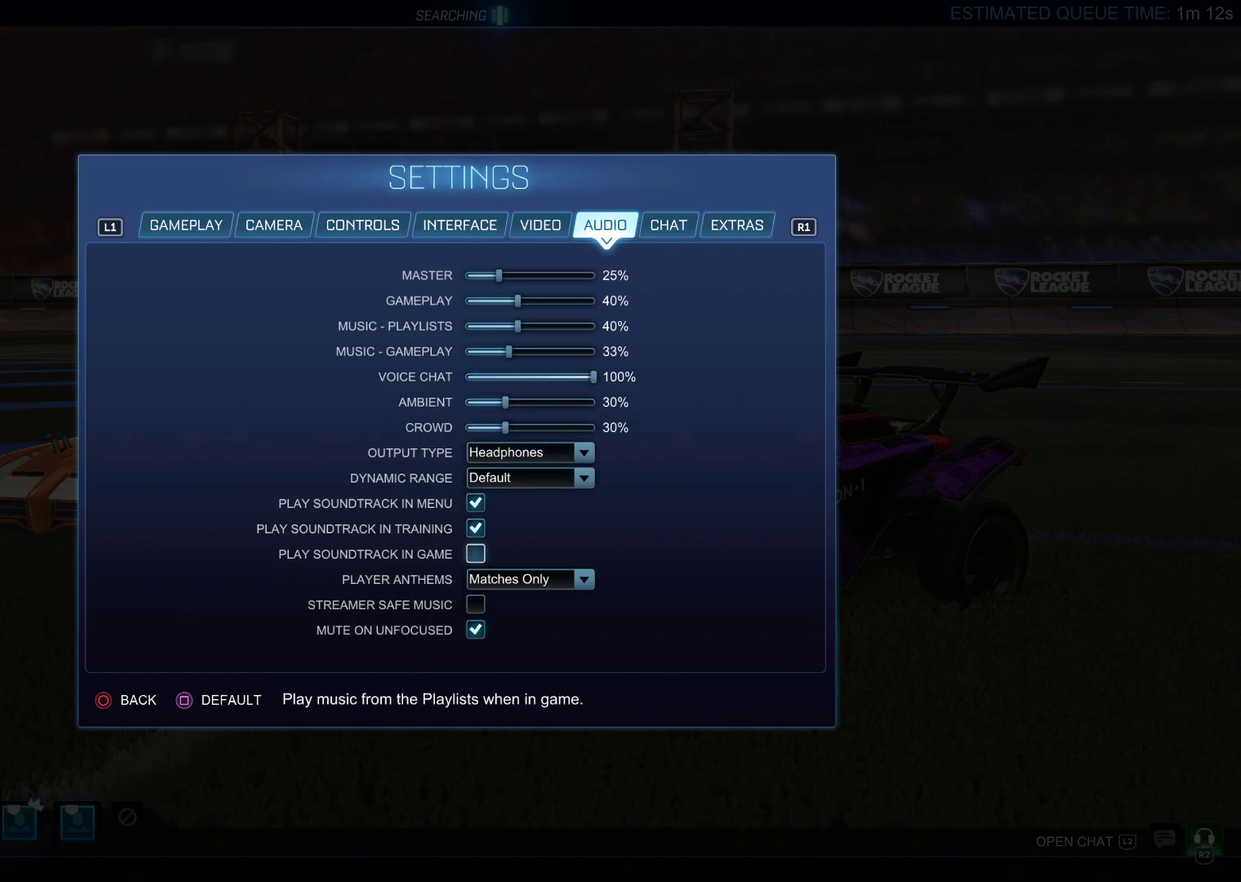
{"buttons": [], "left_stick": "center", "events": [[267, "DPAD_DOWN", "down"], [367, "DPAD_DOWN", "up"]]}
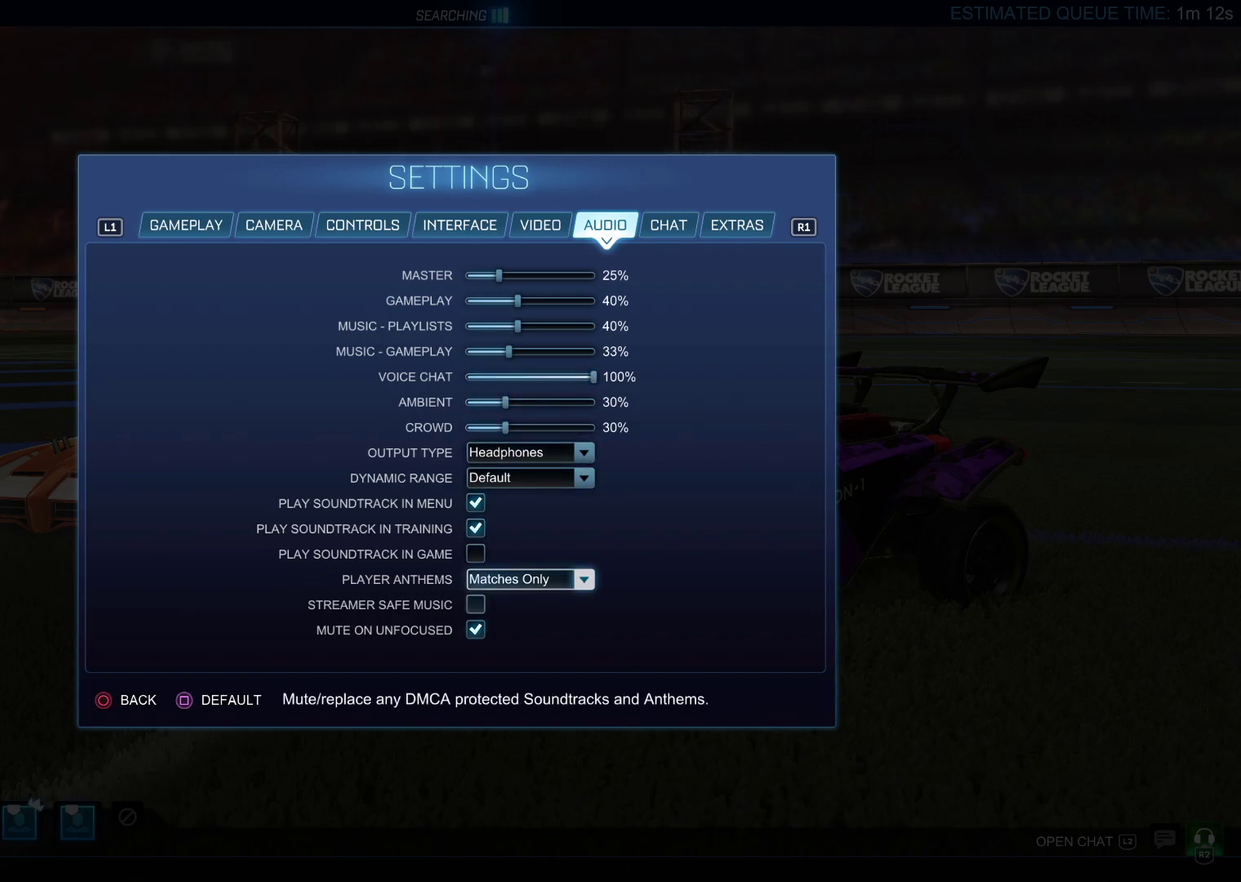
{"buttons": [], "left_stick": "center", "events": [[17, "DPAD_DOWN", "down"], [83, "DPAD_DOWN", "up"]]}
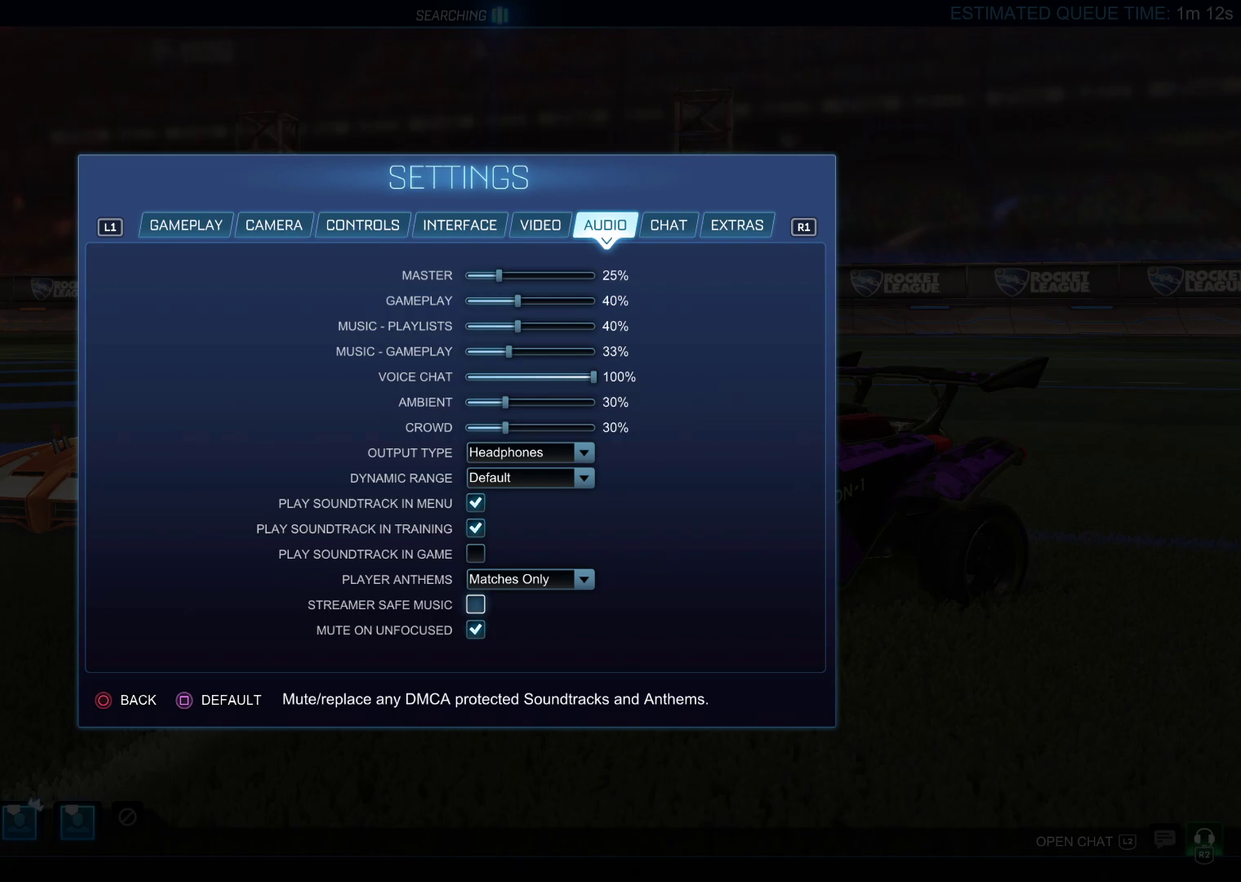
{"buttons": [], "left_stick": "center", "events": []}
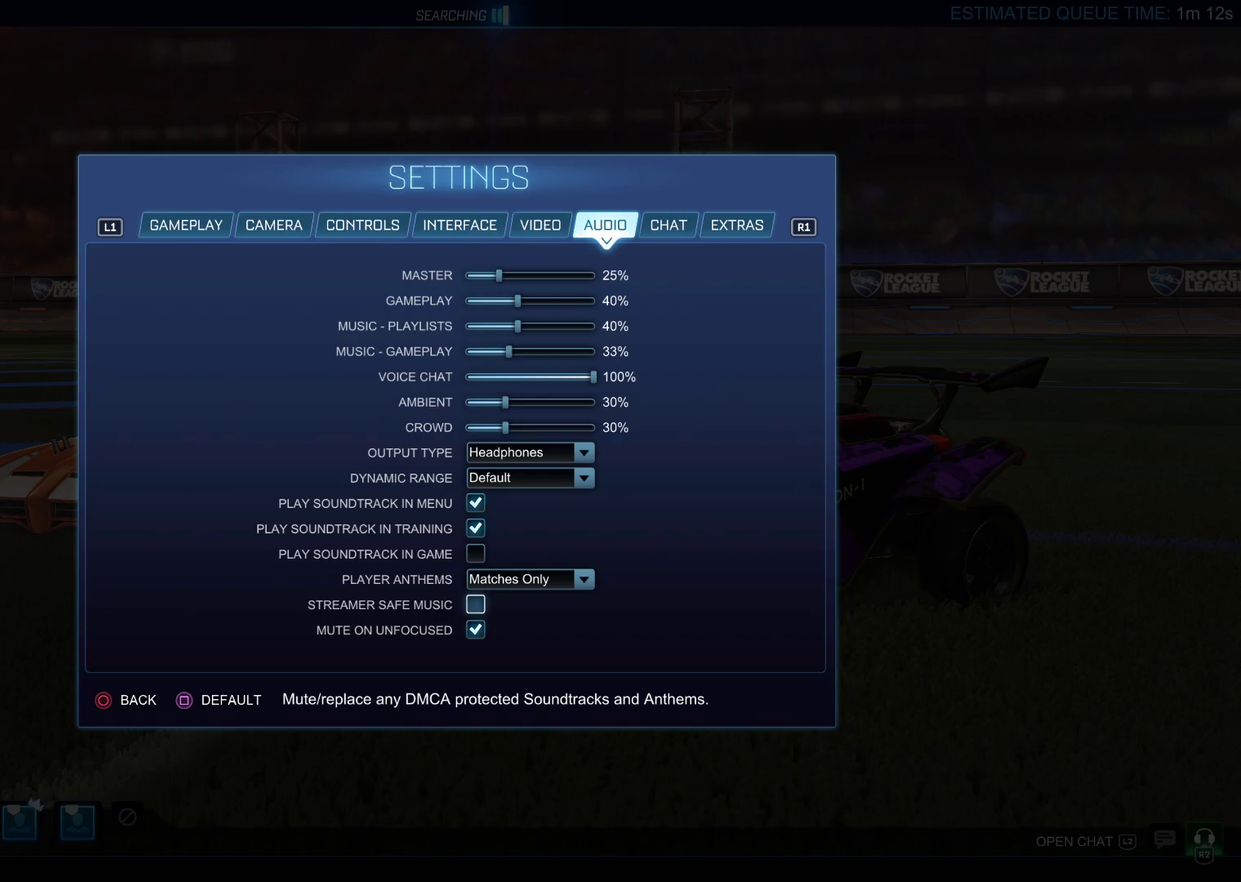
{"buttons": [], "left_stick": "center", "events": []}
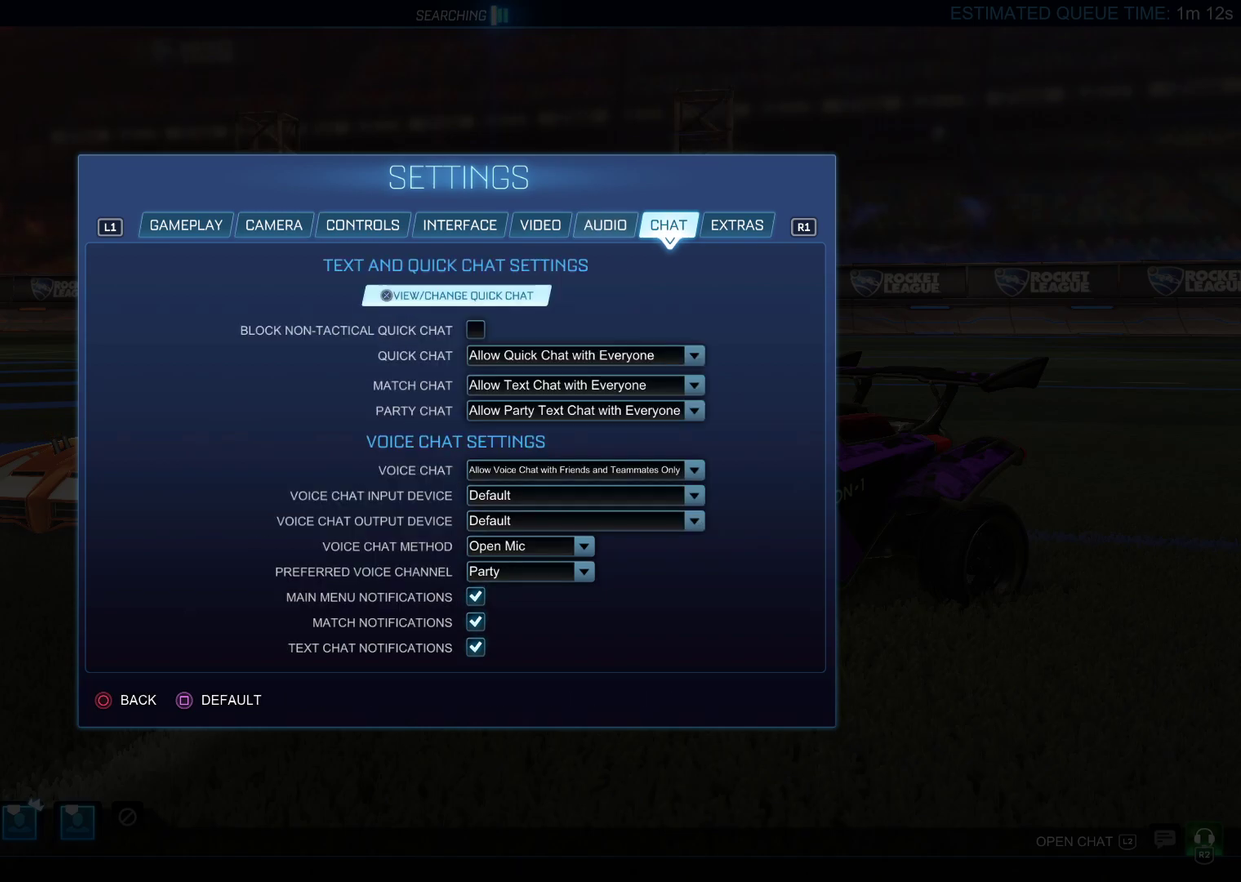
{"buttons": [], "left_stick": "center", "events": []}
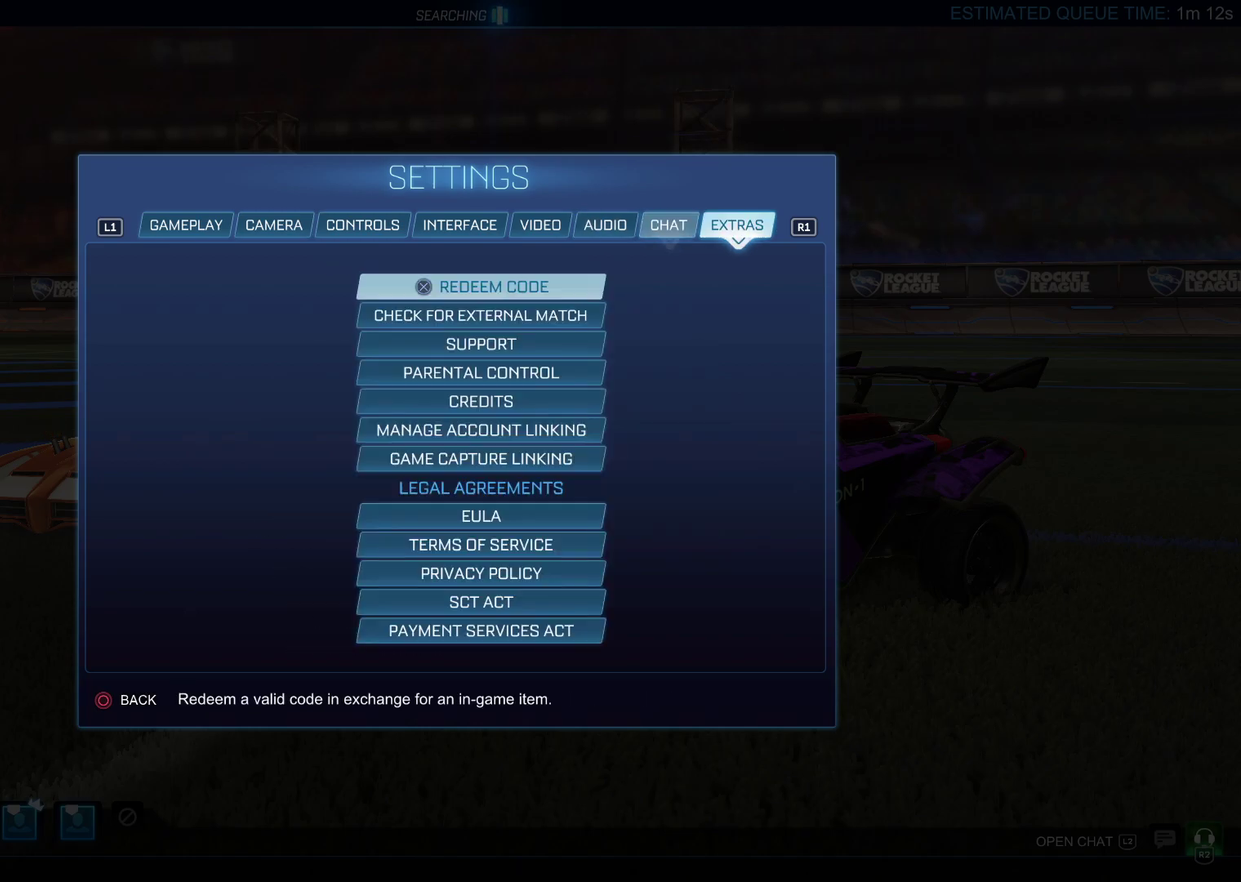
{"buttons": [], "left_stick": "center", "events": []}
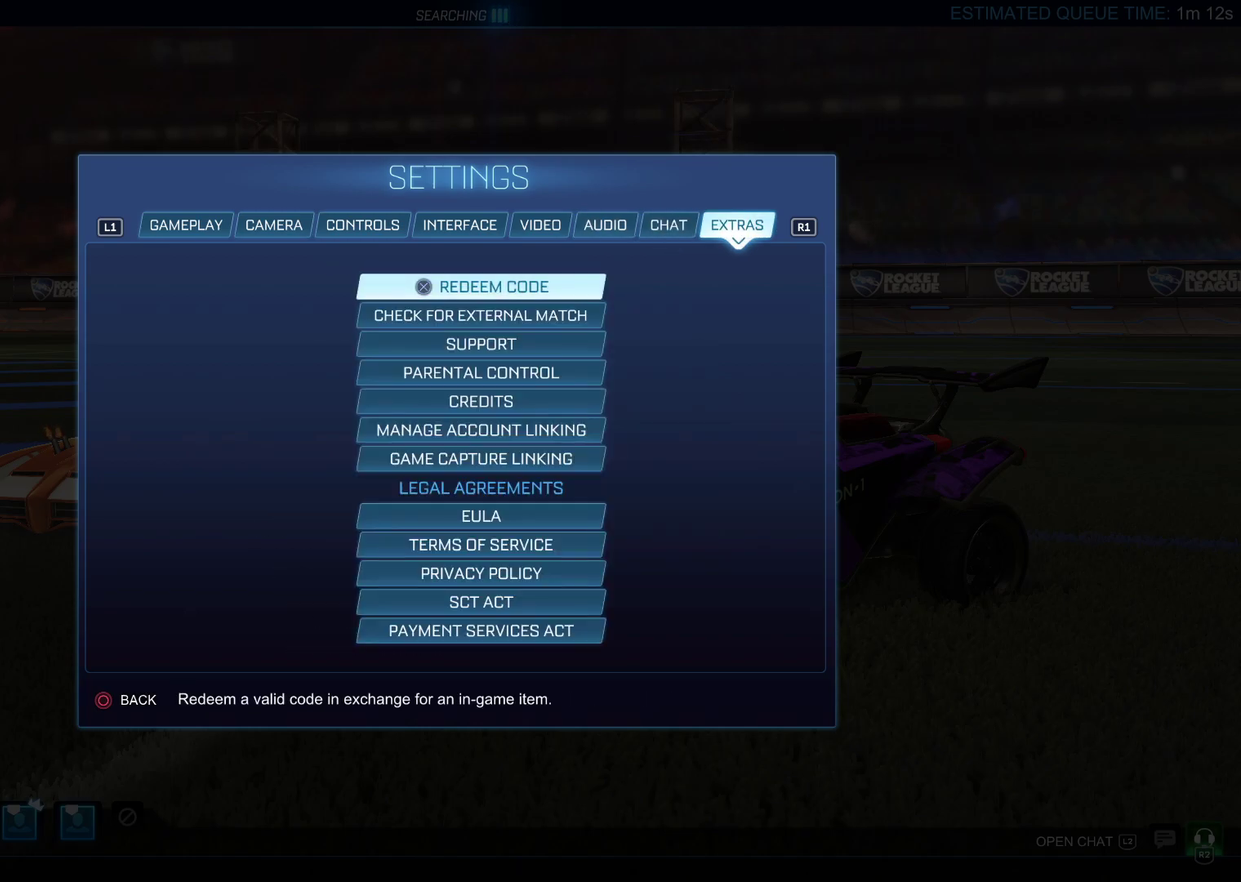
{"buttons": [], "left_stick": "center", "events": []}
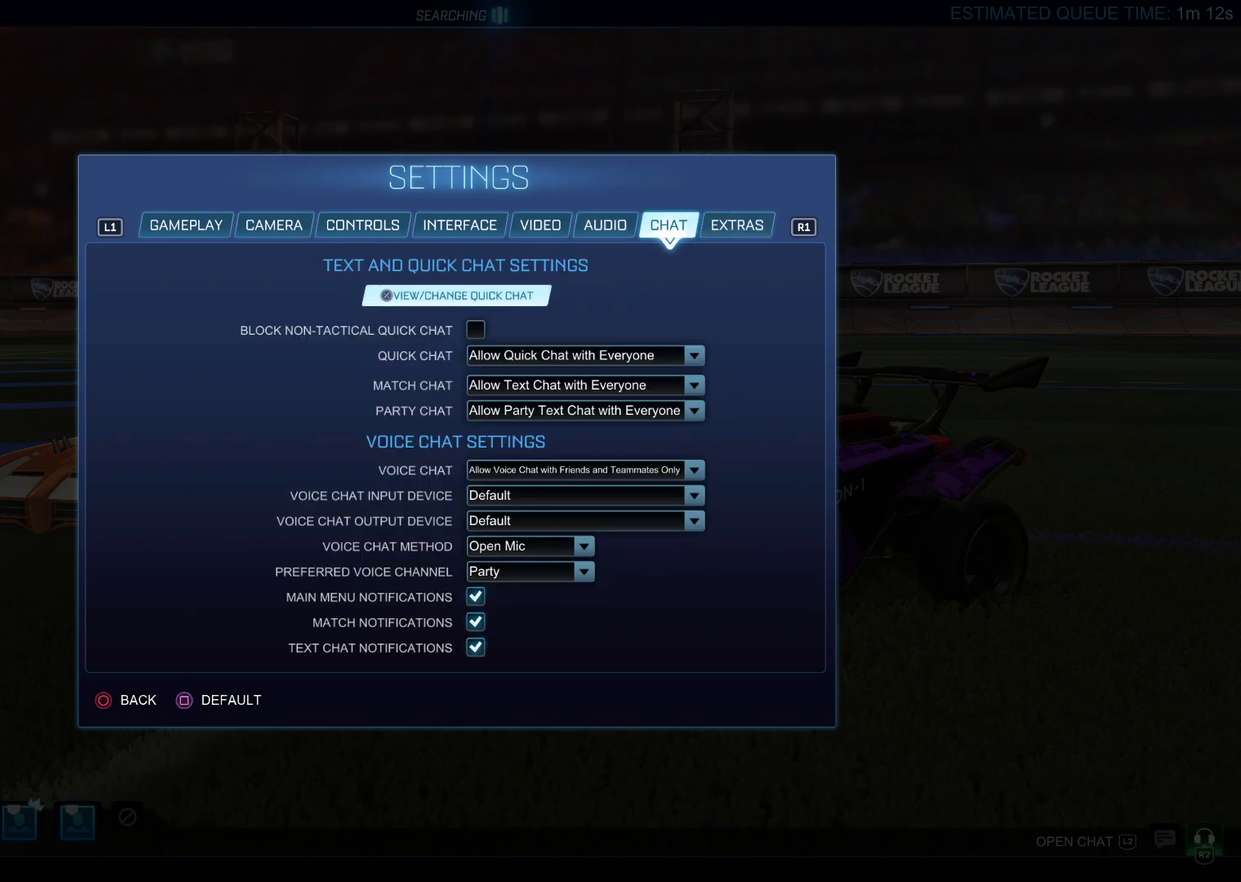
{"buttons": ["DPAD_DOWN"], "left_stick": "center", "events": [[400, "DPAD_DOWN", "down"]]}
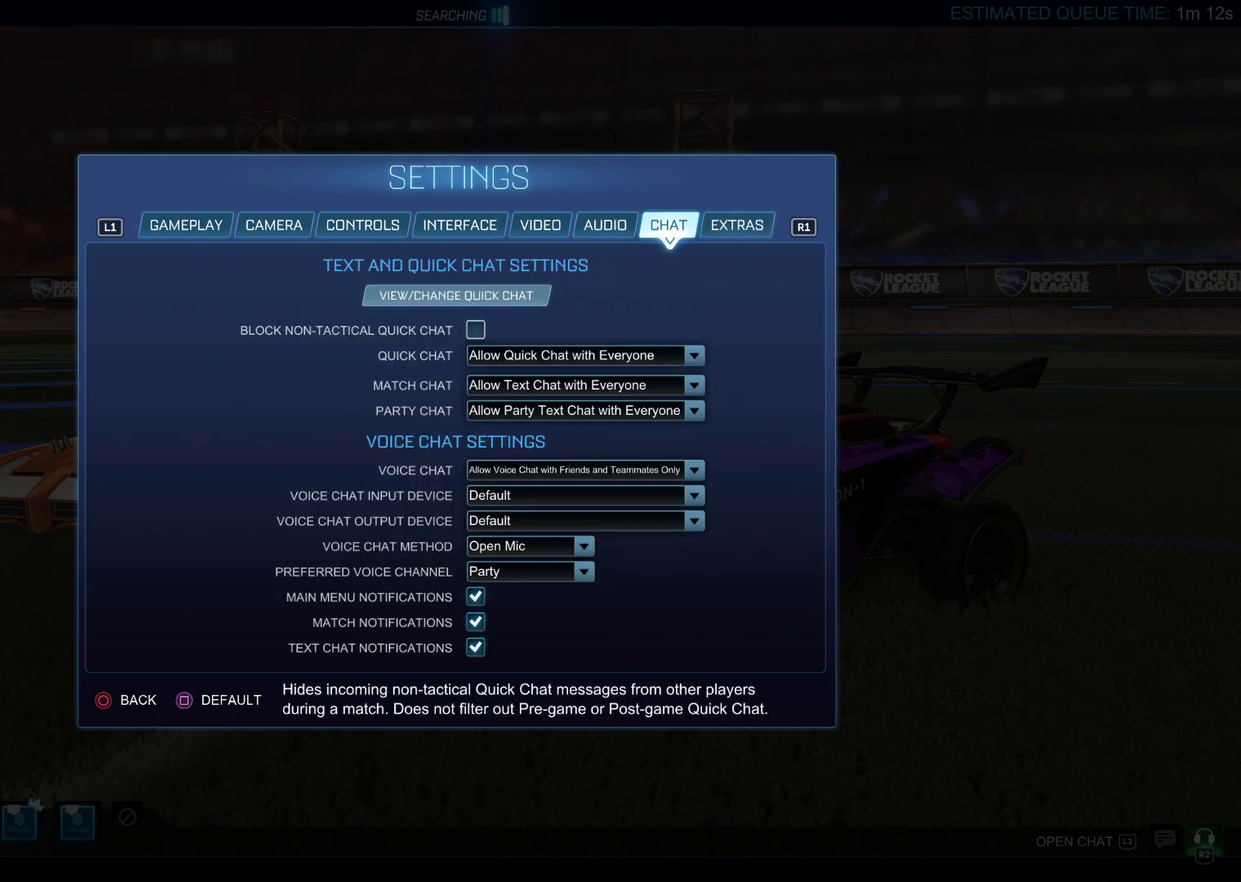
{"buttons": [], "left_stick": "center", "events": [[33, "DPAD_DOWN", "up"], [133, "DPAD_DOWN", "down"], [233, "DPAD_DOWN", "up"], [333, "DPAD_DOWN", "down"], [433, "DPAD_DOWN", "up"]]}
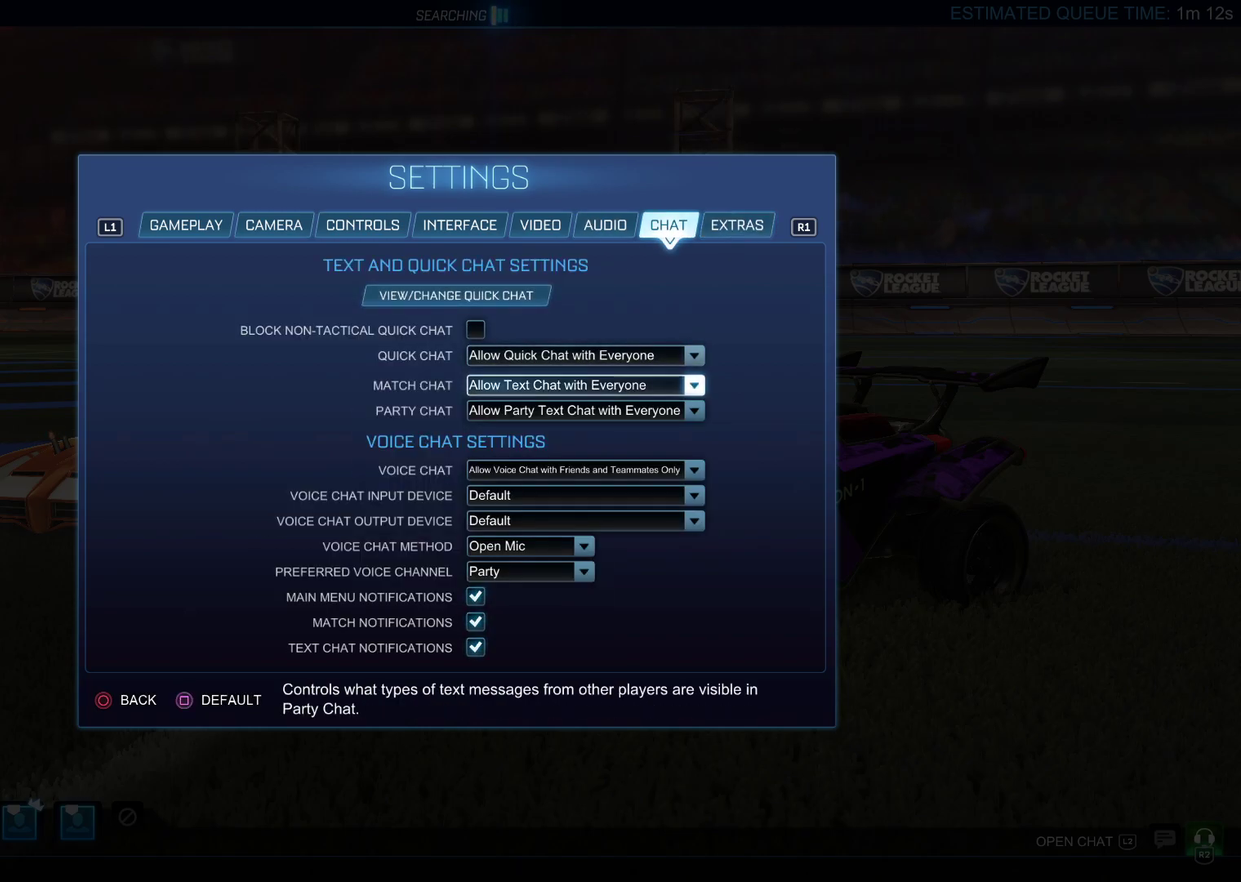
{"buttons": [], "left_stick": "center", "events": [[17, "DPAD_DOWN", "down"], [117, "DPAD_DOWN", "up"], [217, "DPAD_DOWN", "down"], [300, "DPAD_DOWN", "up"], [400, "DPAD_DOWN", "down"], [500, "DPAD_DOWN", "up"]]}
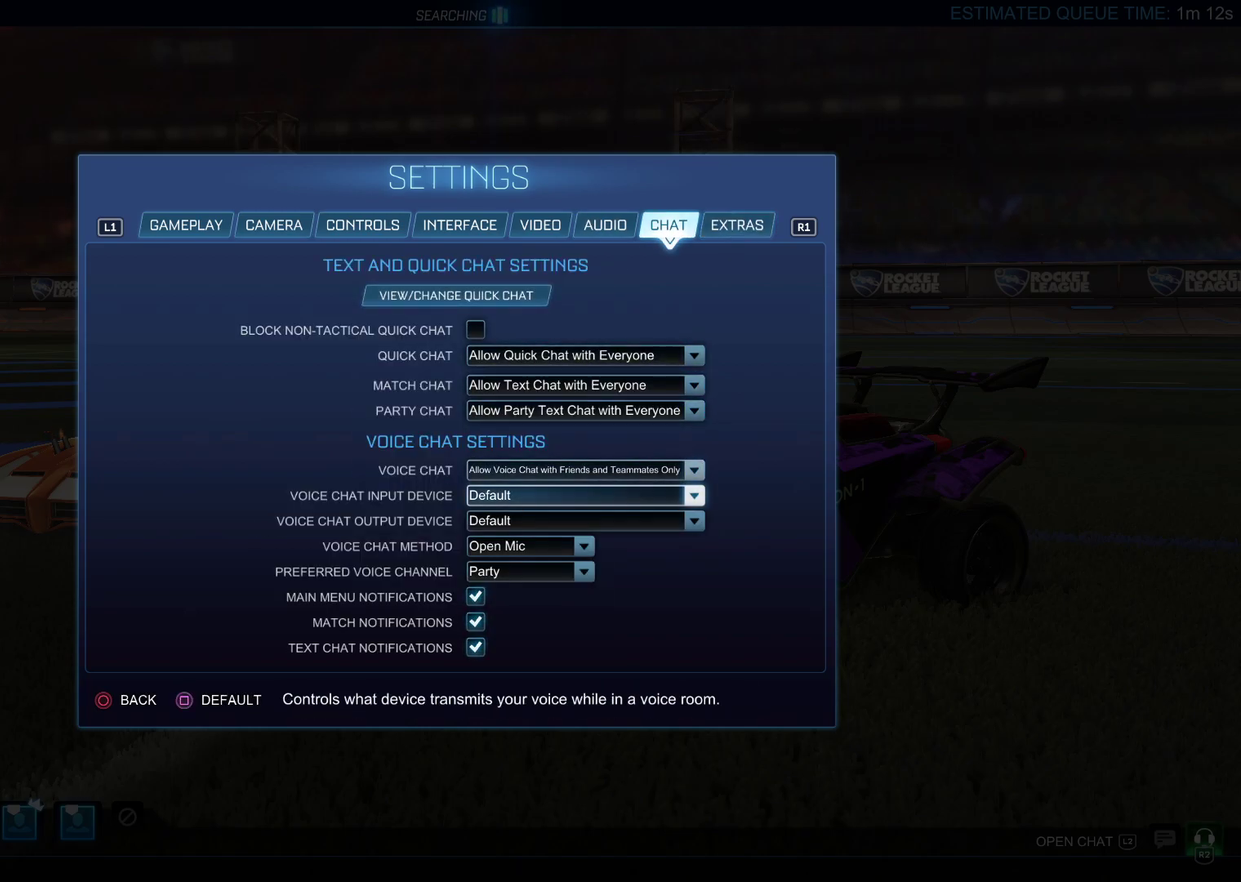
{"buttons": [], "left_stick": "center", "events": []}
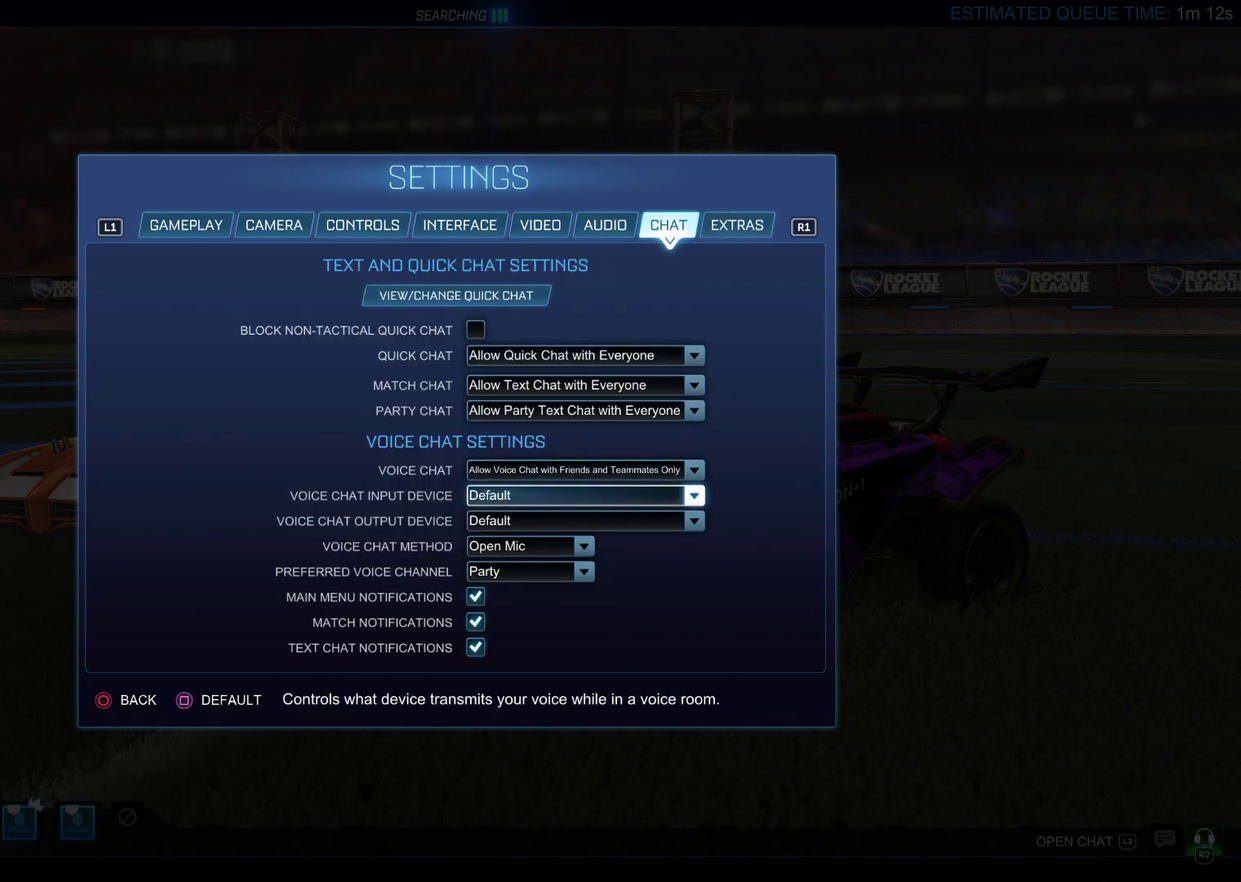
{"buttons": [], "left_stick": "center", "events": []}
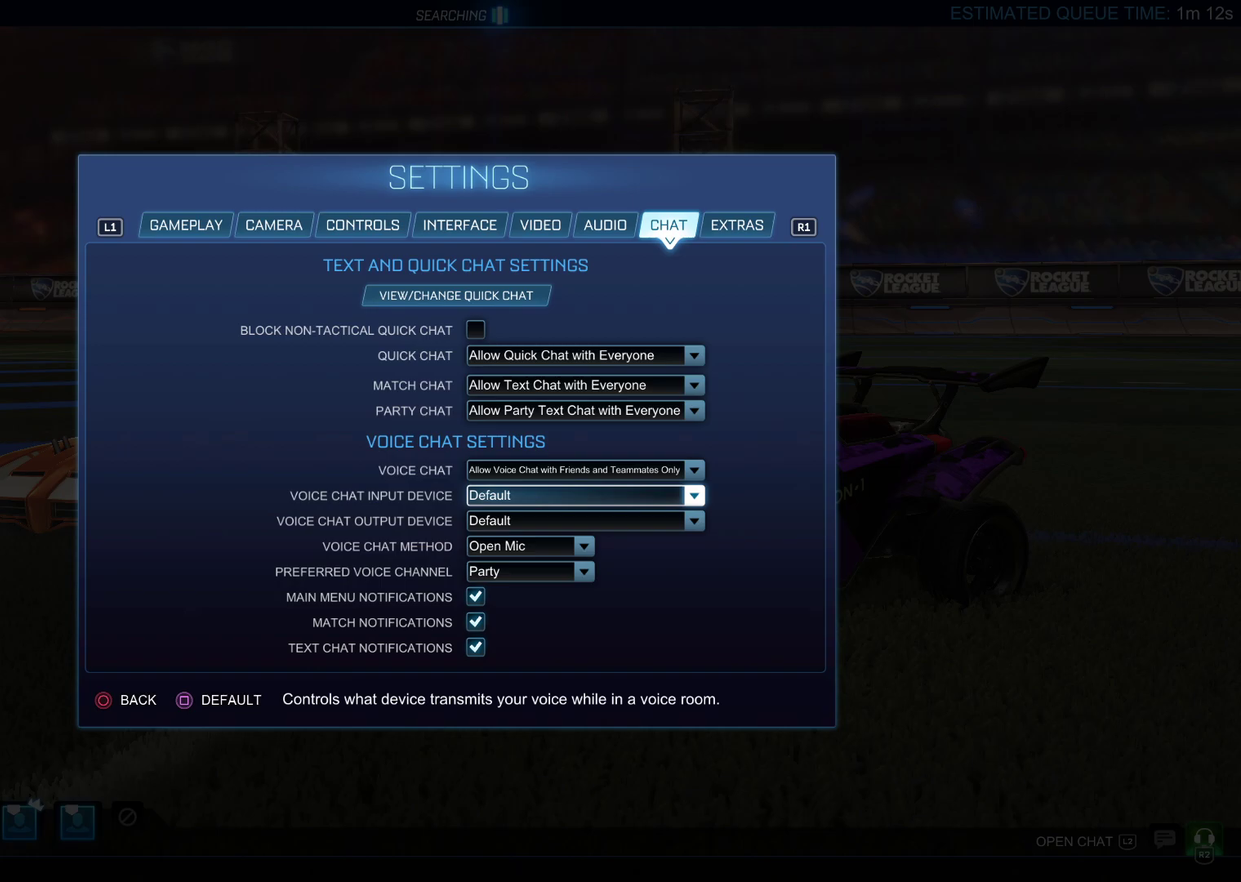
{"buttons": [], "left_stick": "center", "events": []}
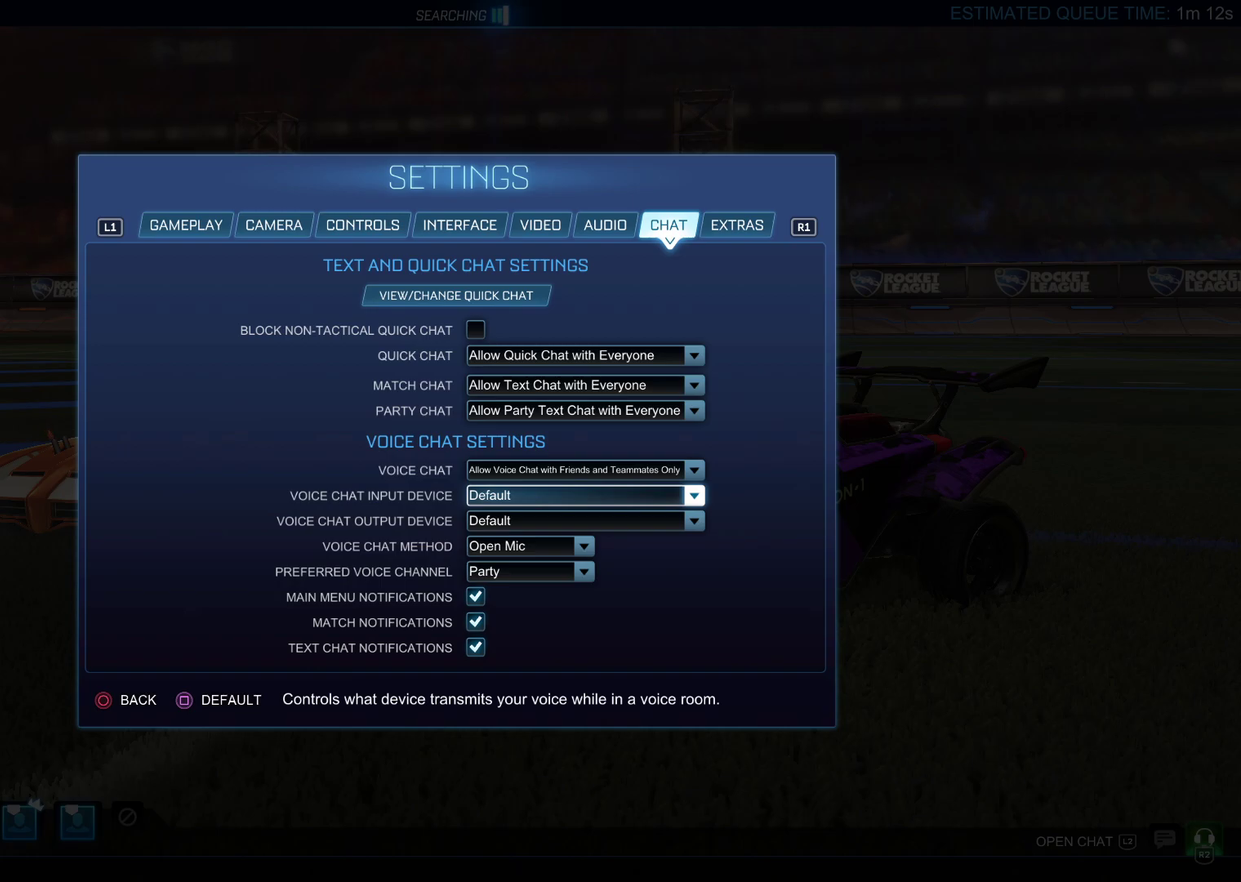
{"buttons": ["DPAD_DOWN"], "left_stick": "center", "events": [[450, "DPAD_DOWN", "down"]]}
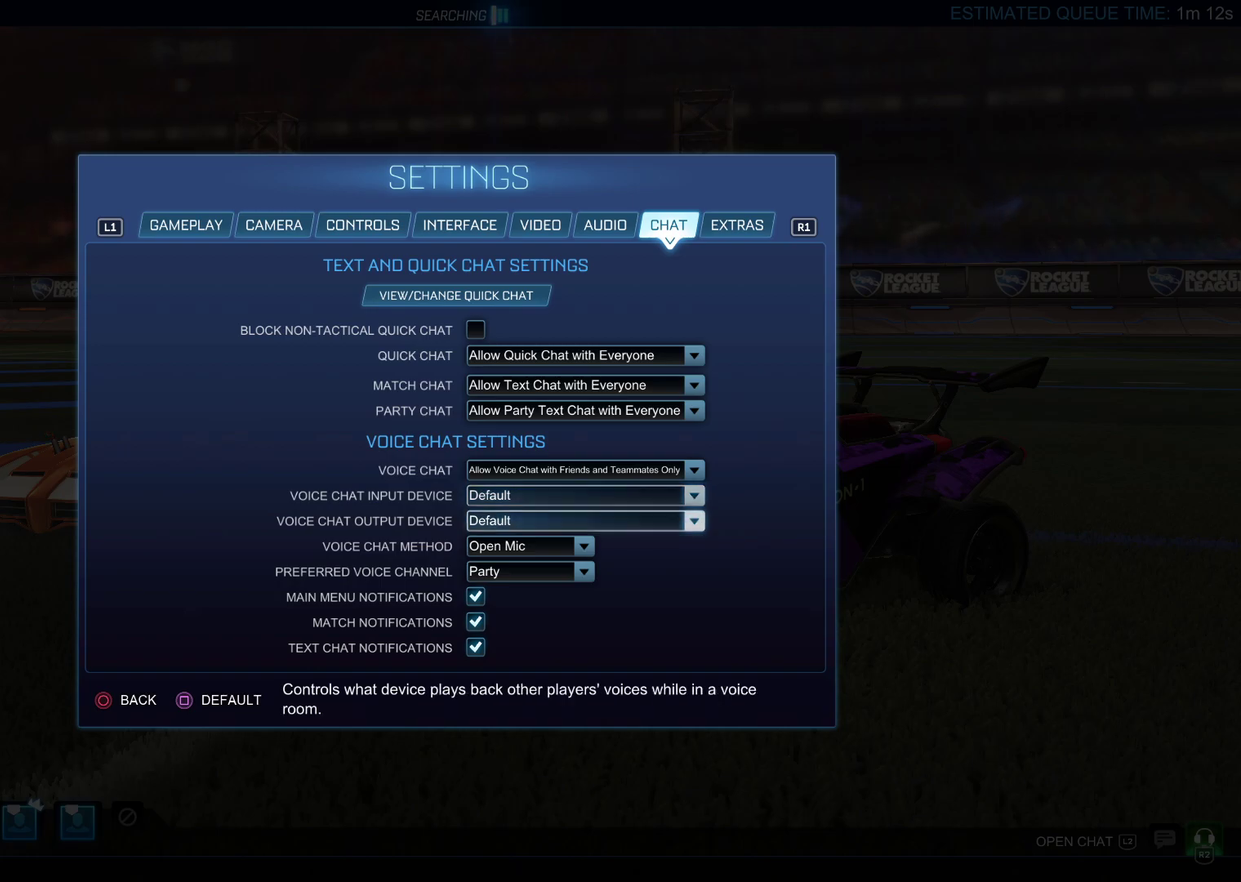
{"buttons": [], "left_stick": "center", "events": [[50, "DPAD_DOWN", "up"], [150, "DPAD_DOWN", "down"], [250, "DPAD_DOWN", "up"]]}
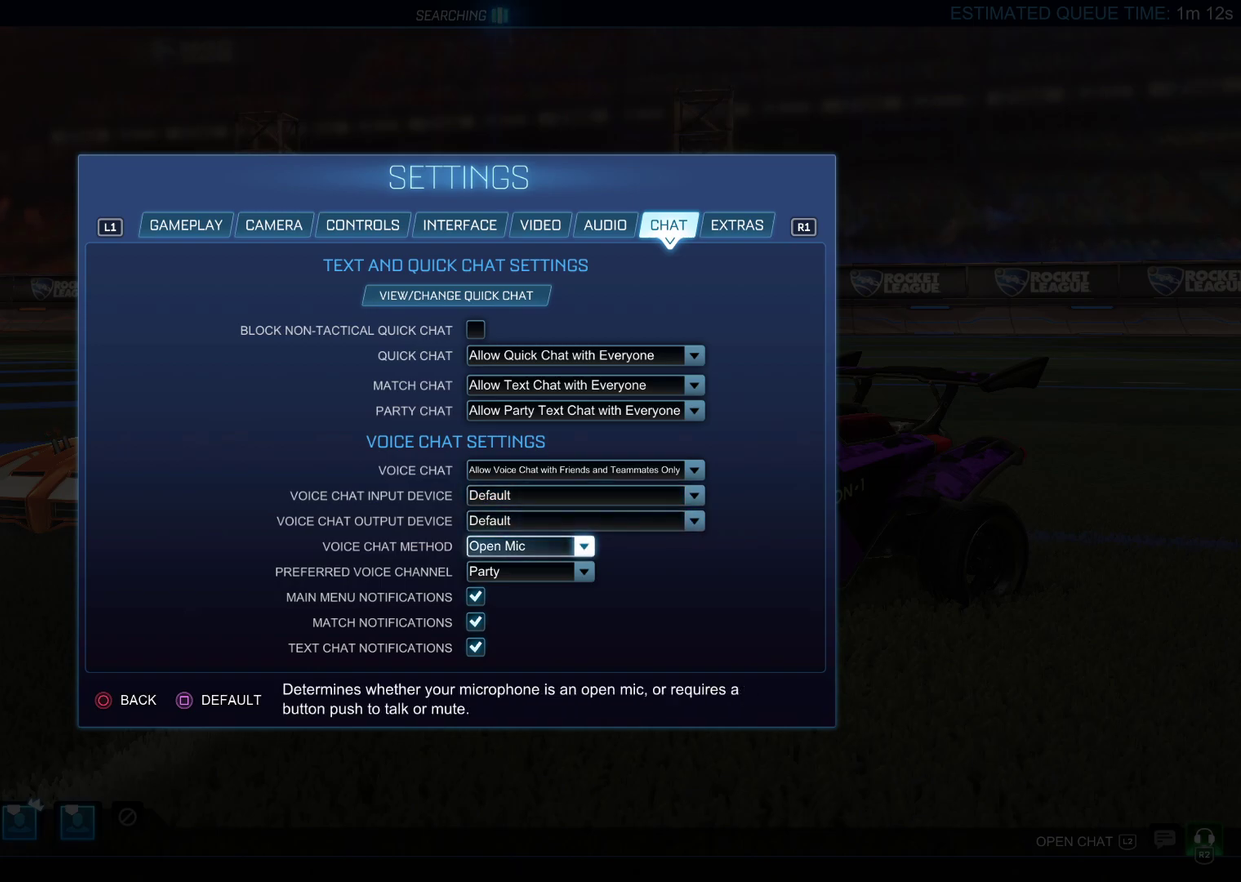
{"buttons": [], "left_stick": "center", "events": [[150, "DPAD_DOWN", "down"], [200, "DPAD_DOWN", "up"]]}
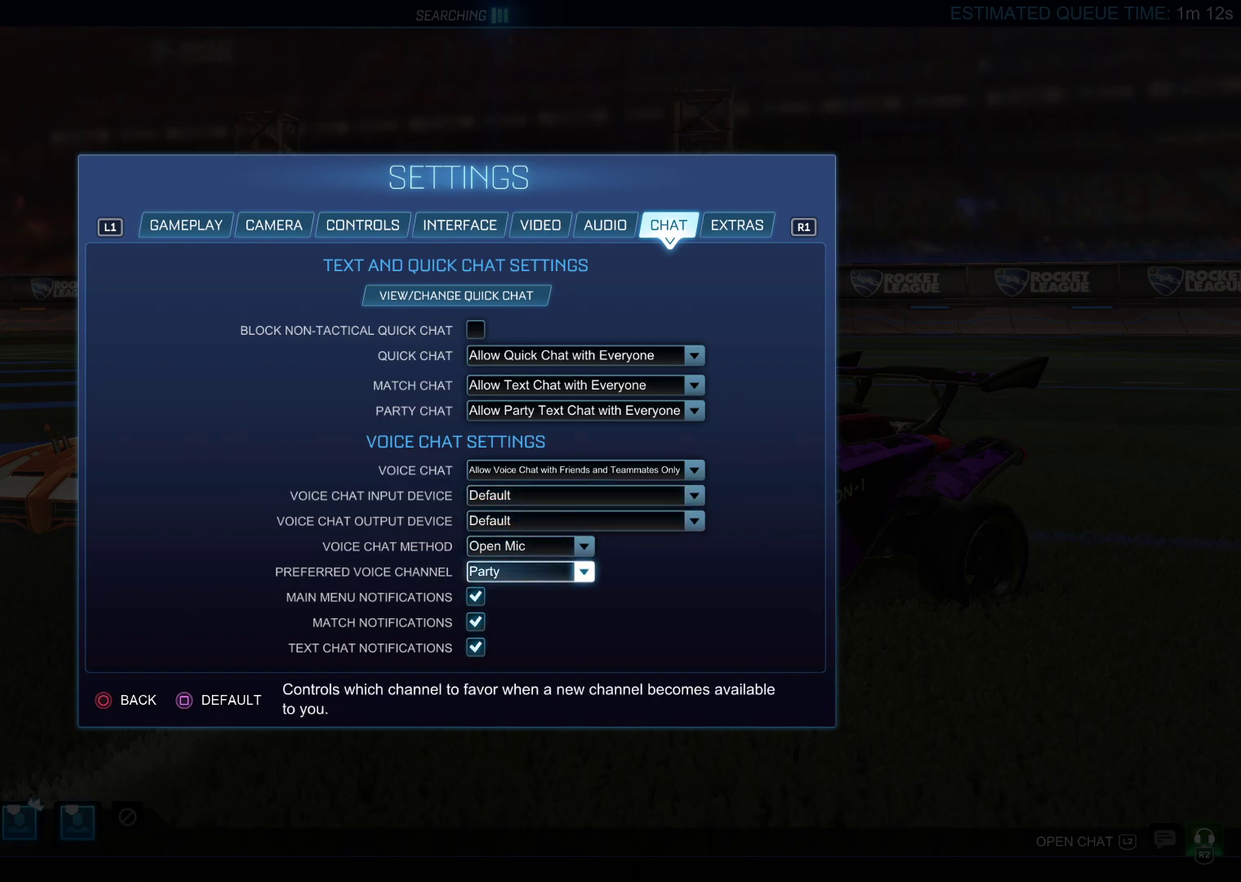
{"buttons": ["DPAD_UP"], "left_stick": "center", "events": [[133, "DPAD_UP", "down"], [200, "DPAD_UP", "up"], [317, "DPAD_UP", "down"], [400, "DPAD_UP", "up"], [500, "DPAD_UP", "down"]]}
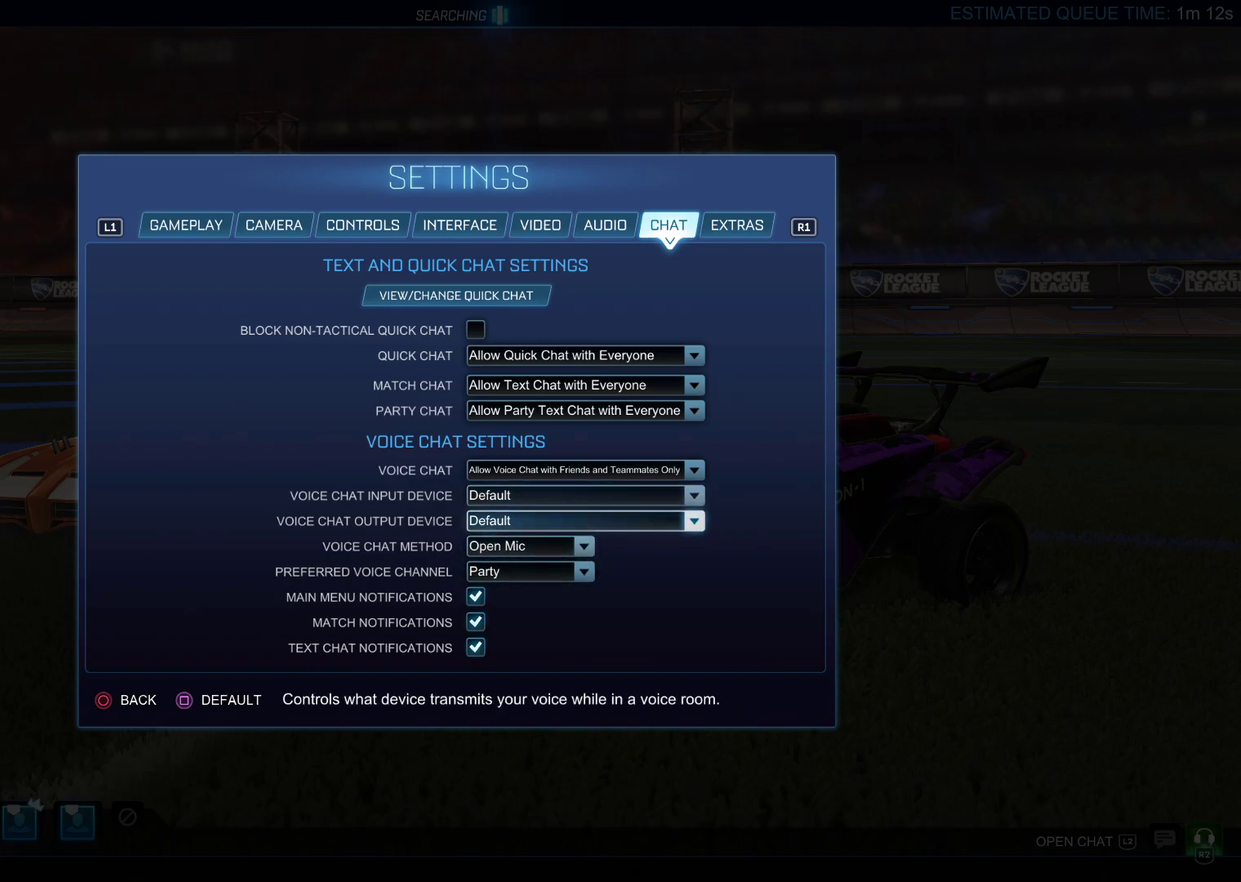
{"buttons": [], "left_stick": "center", "events": [[100, "DPAD_UP", "up"], [167, "DPAD_UP", "down"], [267, "DPAD_UP", "up"]]}